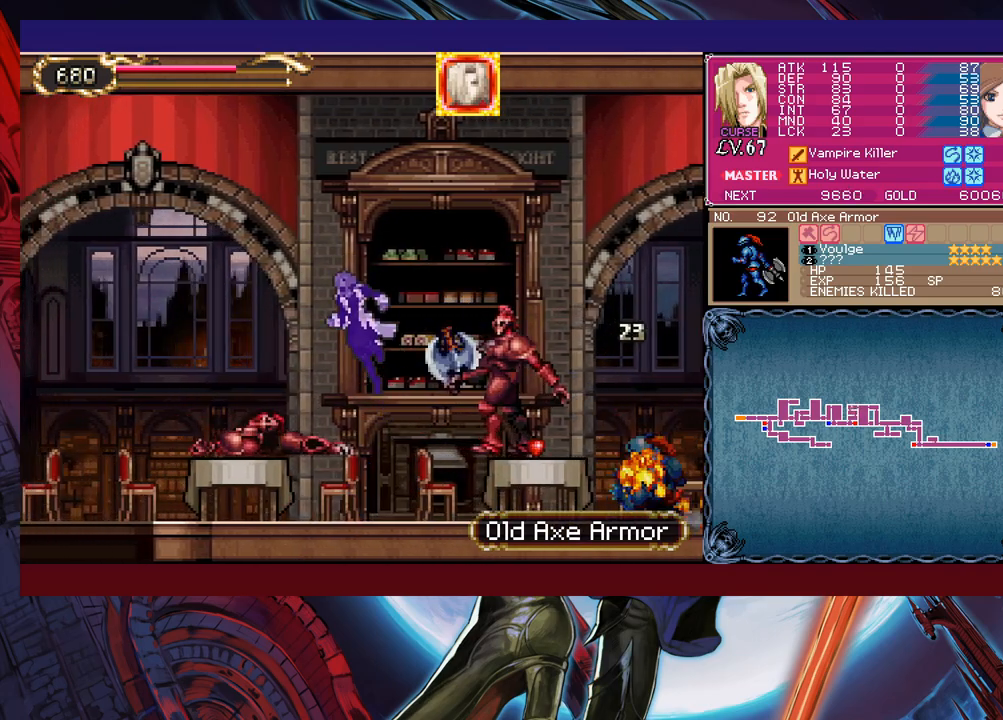
Gameplay with a controller (Xbox layout); each line is a JSON object with the inputs held at the frame after it. "events" lists button and stick changes between this image and that frame as [ms after this image, input, new state], when the widget could be followed in between. Not read: L2 R2 right_stick.
{"buttons": ["X"], "left_stick": "left", "events": [[483, "B", "up"], [483, "X", "down"]]}
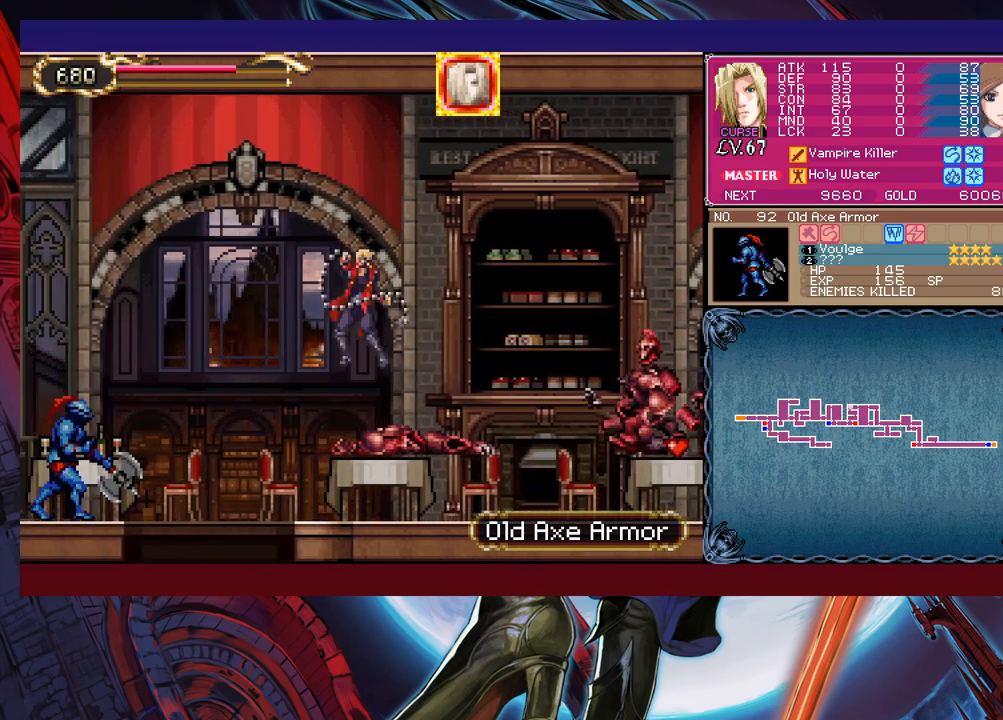
{"buttons": ["X"], "left_stick": "left", "events": []}
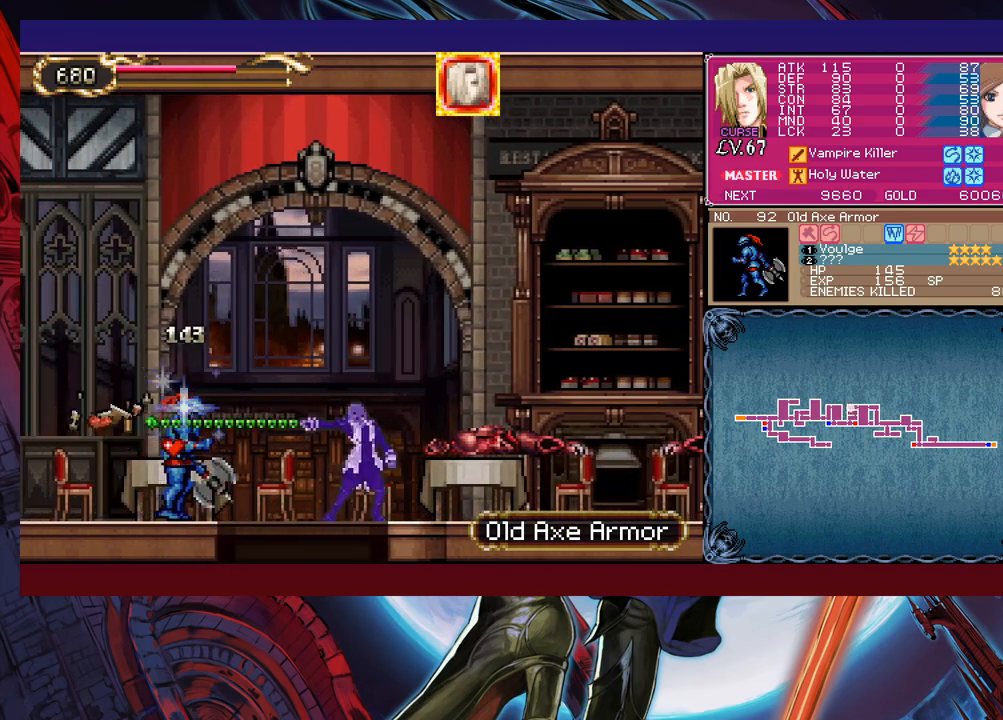
{"buttons": ["B"], "left_stick": "down", "events": [[183, "X", "up"], [333, "left_stick", "down-left"], [433, "B", "down"], [433, "left_stick", "down"]]}
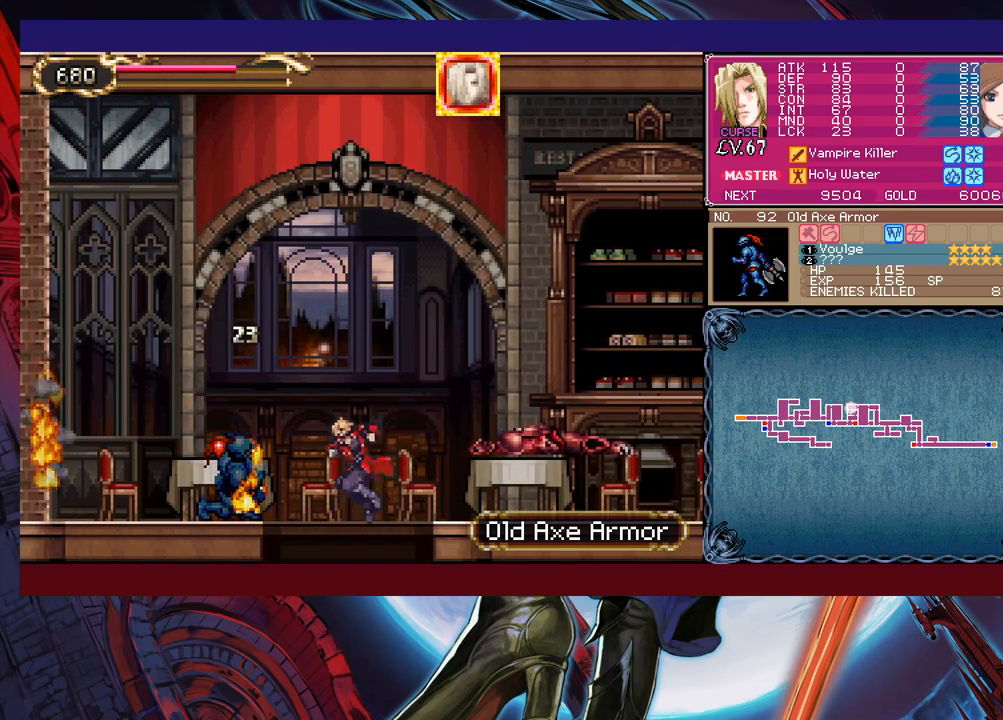
{"buttons": ["B"], "left_stick": "right", "events": [[33, "B", "up"], [33, "left_stick", "center"], [183, "left_stick", "right"], [317, "B", "down"]]}
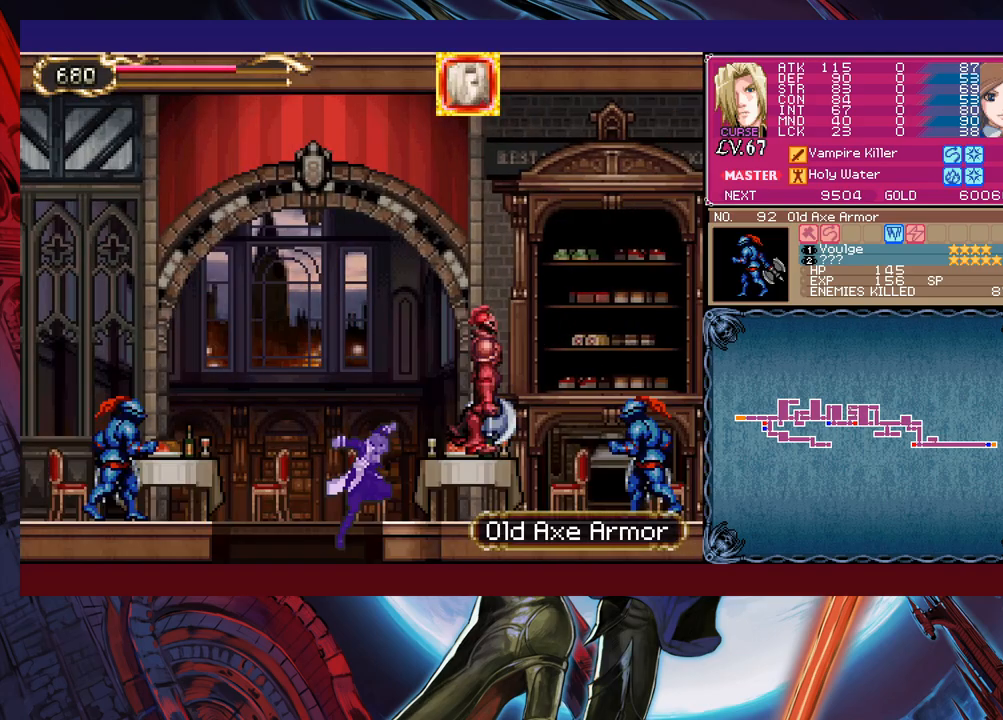
{"buttons": ["X"], "left_stick": "right", "events": [[133, "X", "down"], [183, "B", "up"]]}
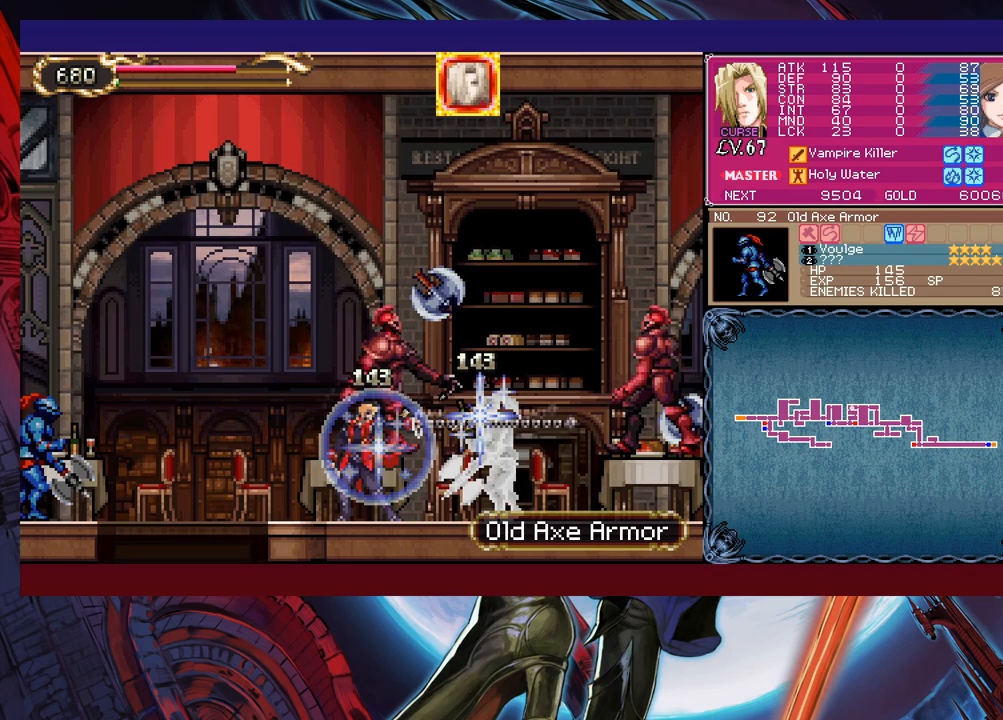
{"buttons": [], "left_stick": "right", "events": [[333, "X", "up"]]}
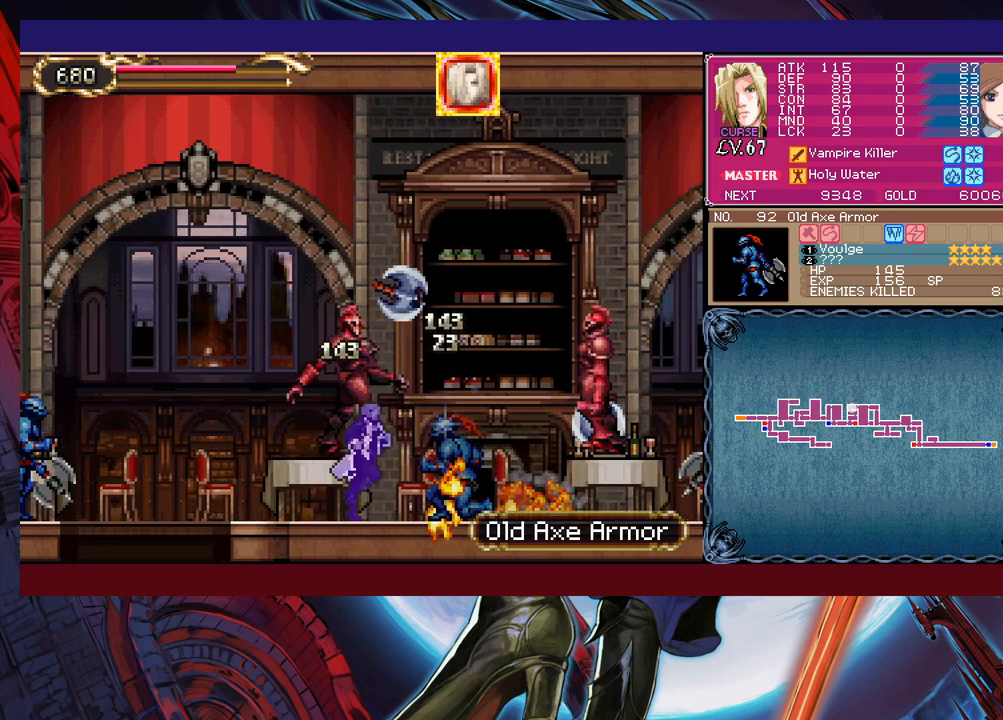
{"buttons": ["X"], "left_stick": "right", "events": [[117, "B", "down"], [183, "X", "down"], [217, "B", "up"]]}
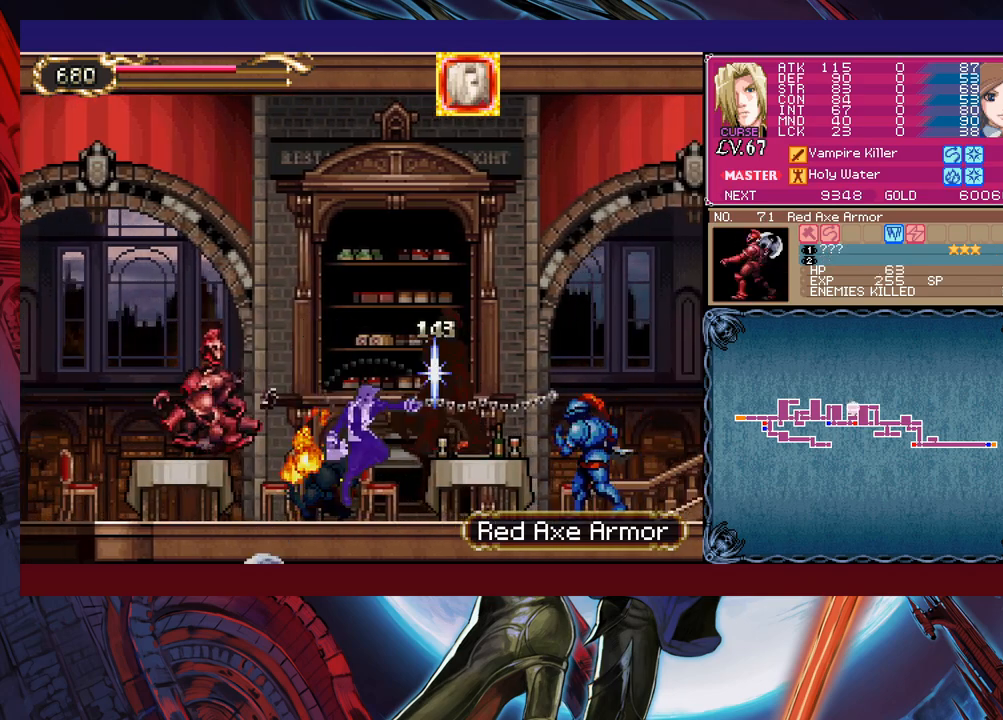
{"buttons": [], "left_stick": "left", "events": [[433, "X", "up"], [467, "left_stick", "left"]]}
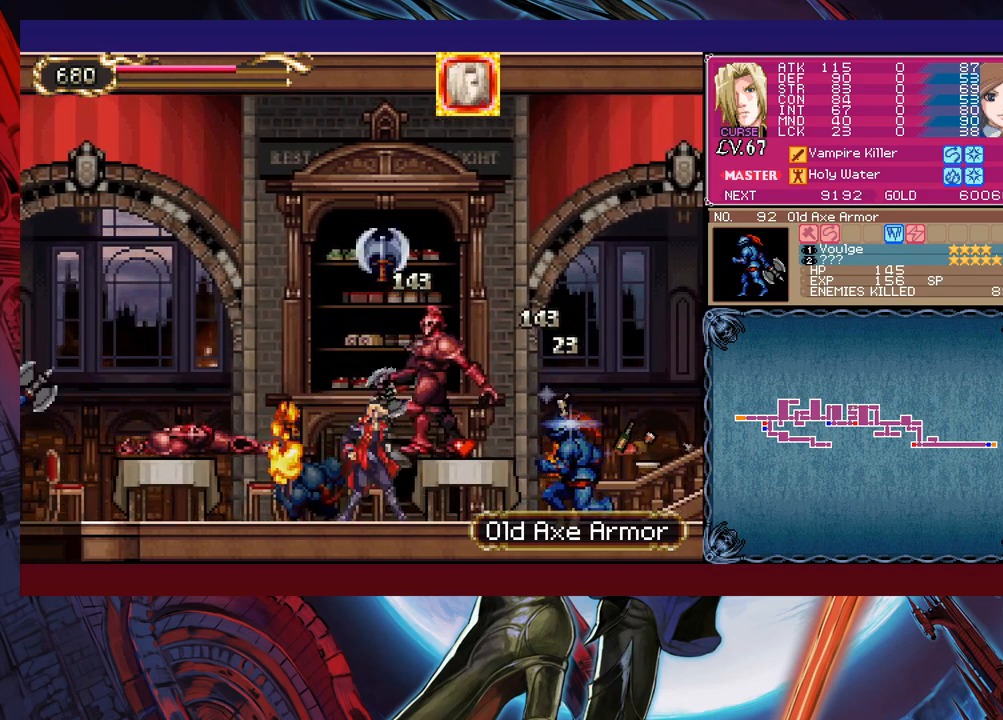
{"buttons": ["X"], "left_stick": "center", "events": [[167, "X", "down"], [417, "left_stick", "center"]]}
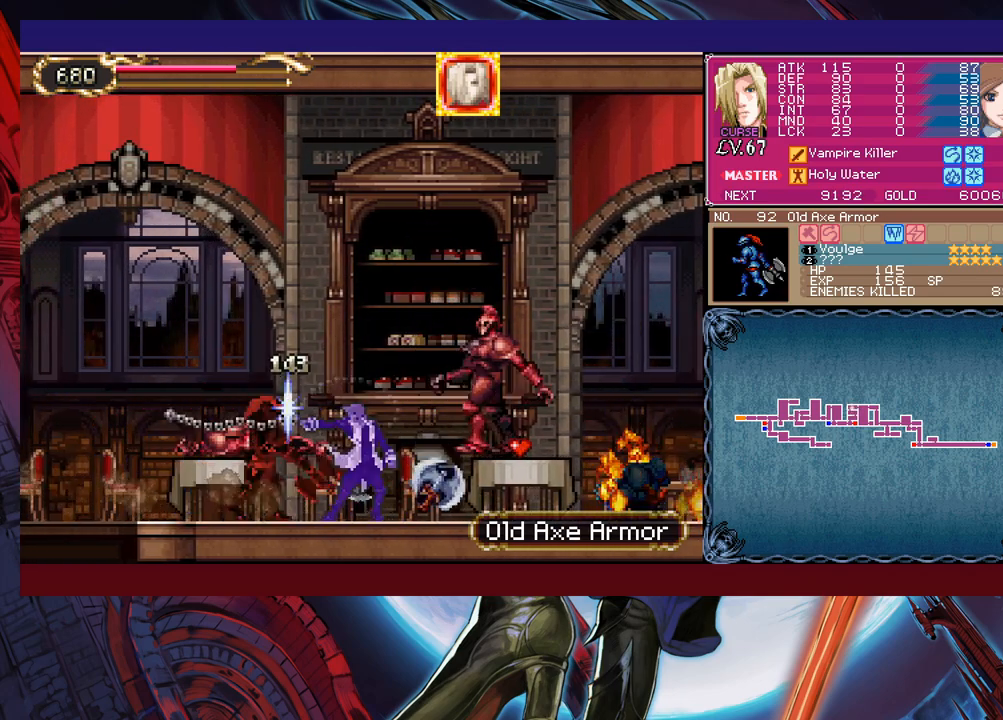
{"buttons": [], "left_stick": "left", "events": [[333, "X", "up"], [333, "left_stick", "left"]]}
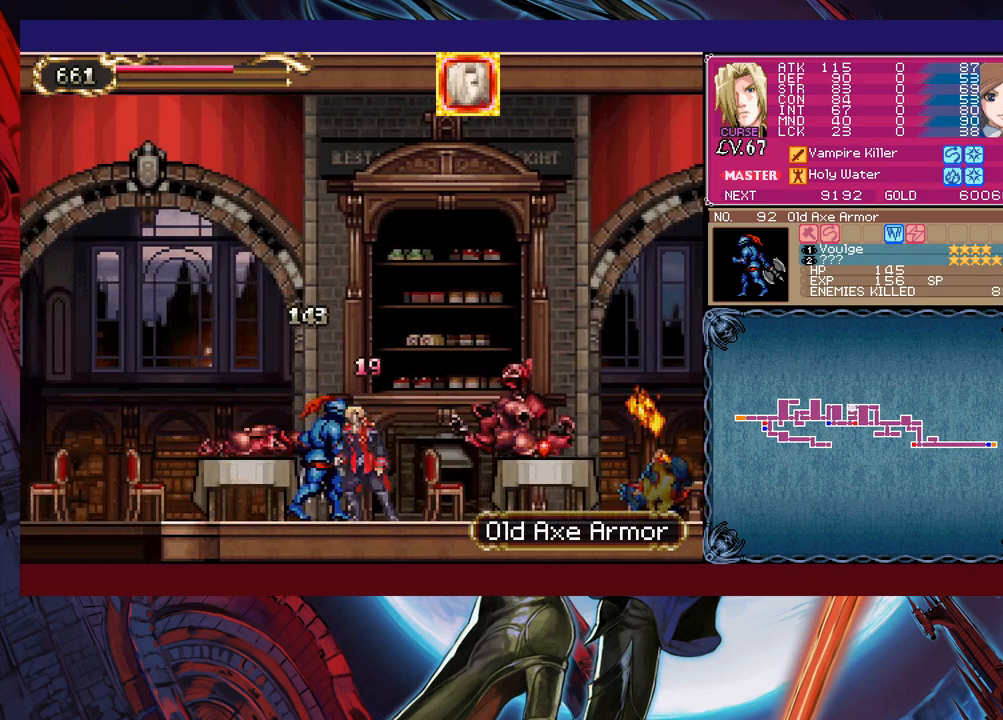
{"buttons": [], "left_stick": "left", "events": [[33, "X", "down"], [317, "X", "up"]]}
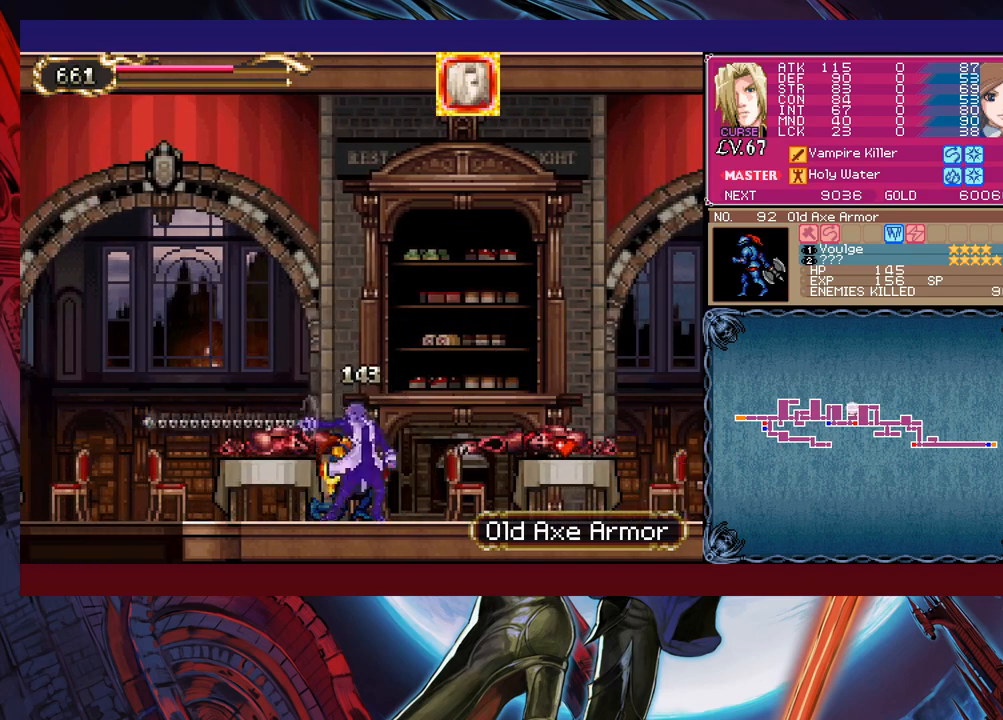
{"buttons": [], "left_stick": "down-left", "events": [[267, "left_stick", "right"], [283, "Y", "down"], [333, "B", "down"], [333, "Y", "up"], [383, "left_stick", "down-left"], [483, "B", "up"]]}
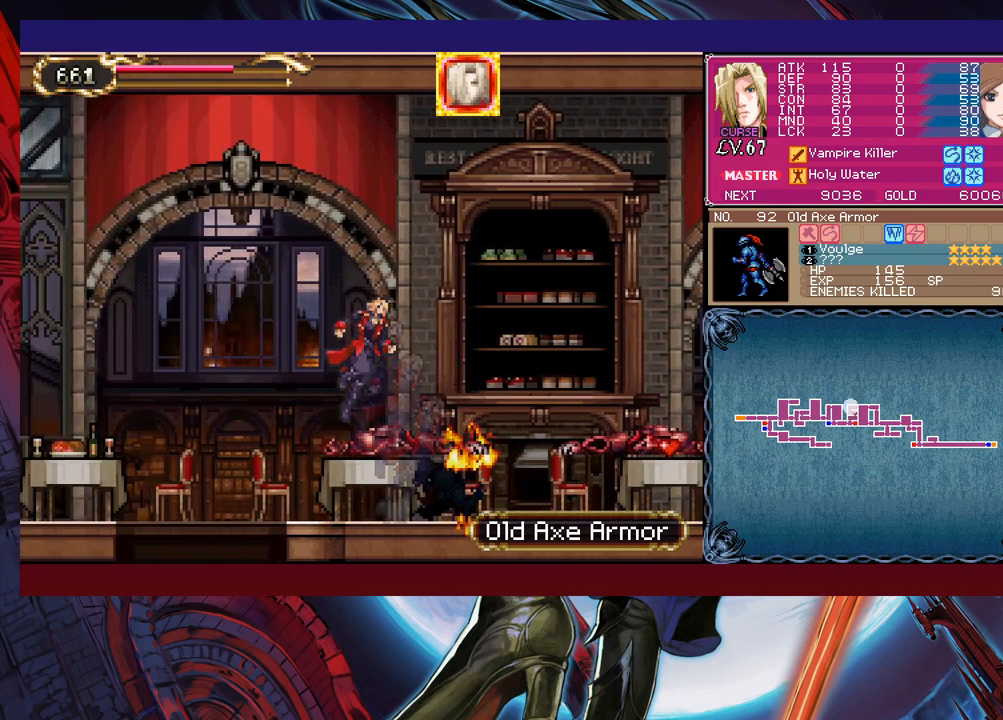
{"buttons": ["B"], "left_stick": "down-left", "events": [[33, "B", "down"], [167, "B", "up"], [267, "B", "down"], [333, "B", "up"], [483, "B", "down"]]}
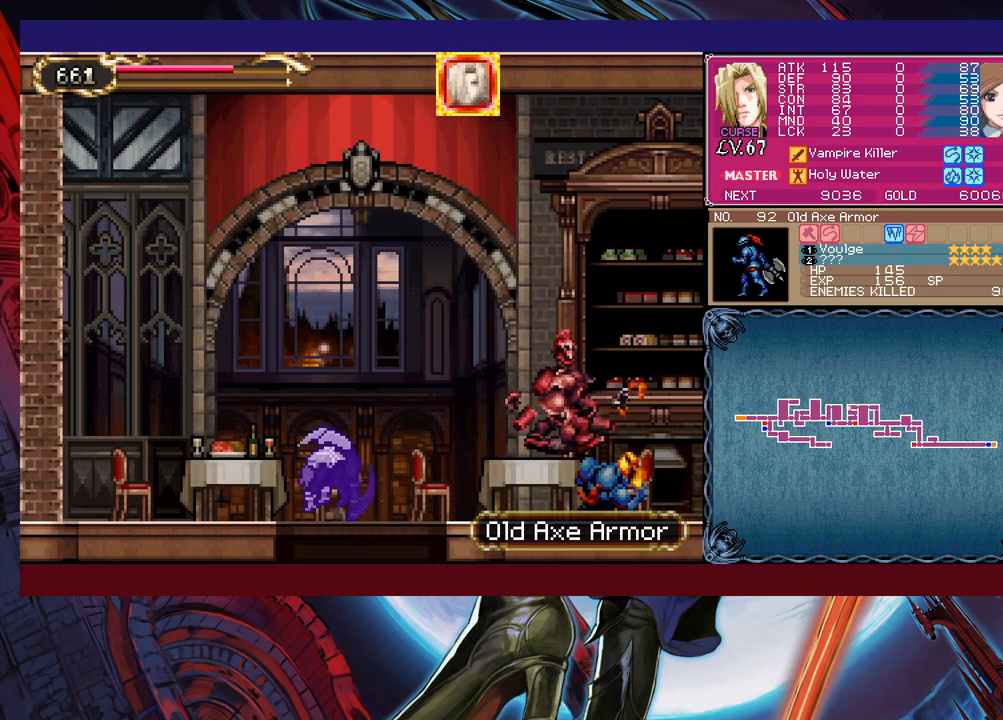
{"buttons": [], "left_stick": "center", "events": [[83, "B", "up"], [133, "left_stick", "right"], [317, "left_stick", "center"]]}
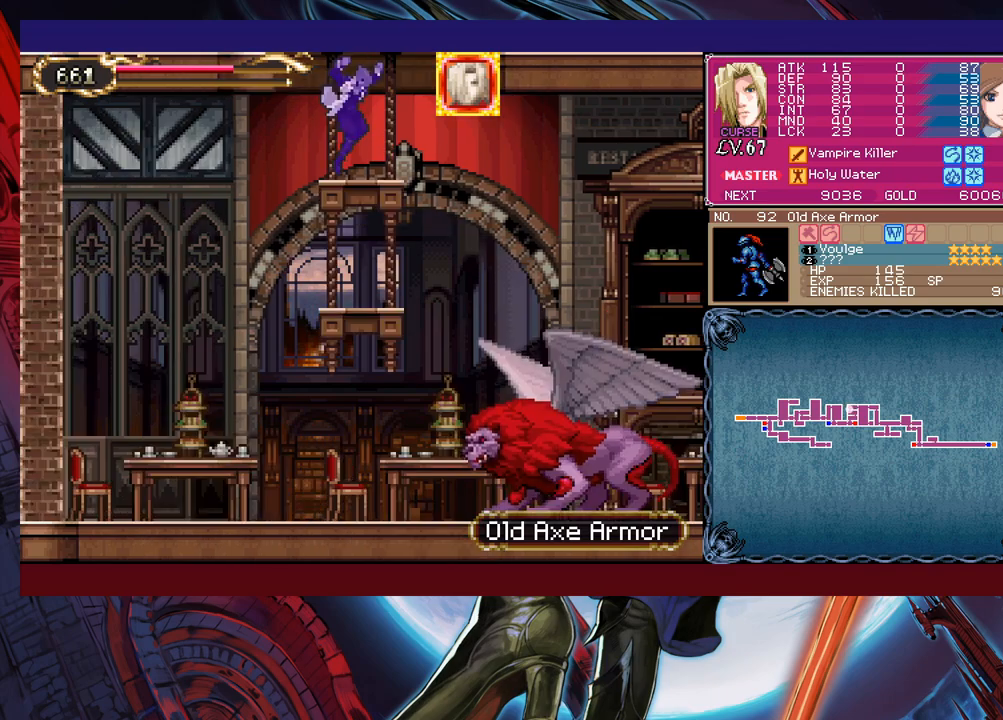
{"buttons": ["B"], "left_stick": "left", "events": [[33, "B", "down"], [33, "left_stick", "down"], [133, "left_stick", "right"], [333, "B", "up"], [367, "left_stick", "center"], [417, "left_stick", "left"], [433, "B", "down"]]}
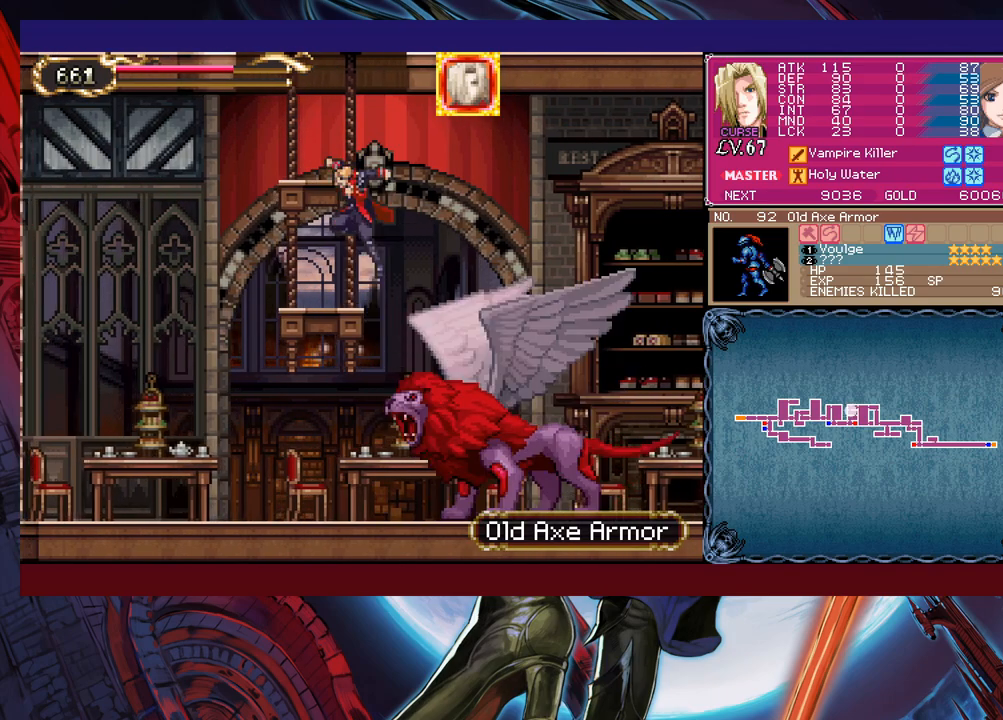
{"buttons": ["Y"], "left_stick": "up", "events": [[167, "B", "up"], [183, "left_stick", "center"], [333, "left_stick", "up"], [433, "Y", "down"]]}
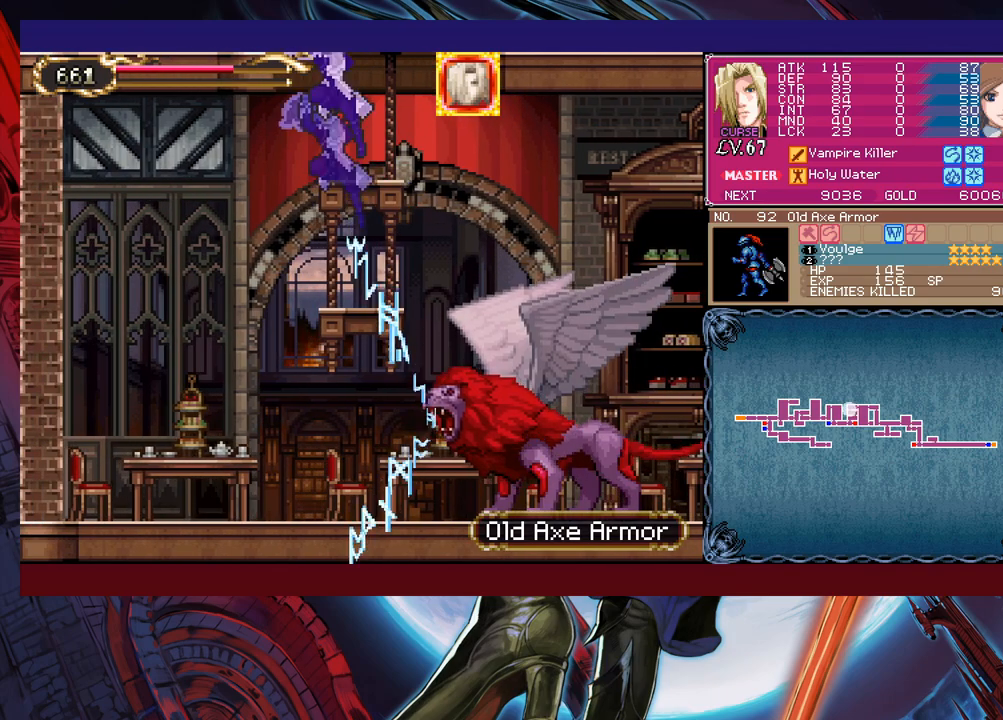
{"buttons": [], "left_stick": "center", "events": [[17, "left_stick", "center"], [33, "Y", "up"]]}
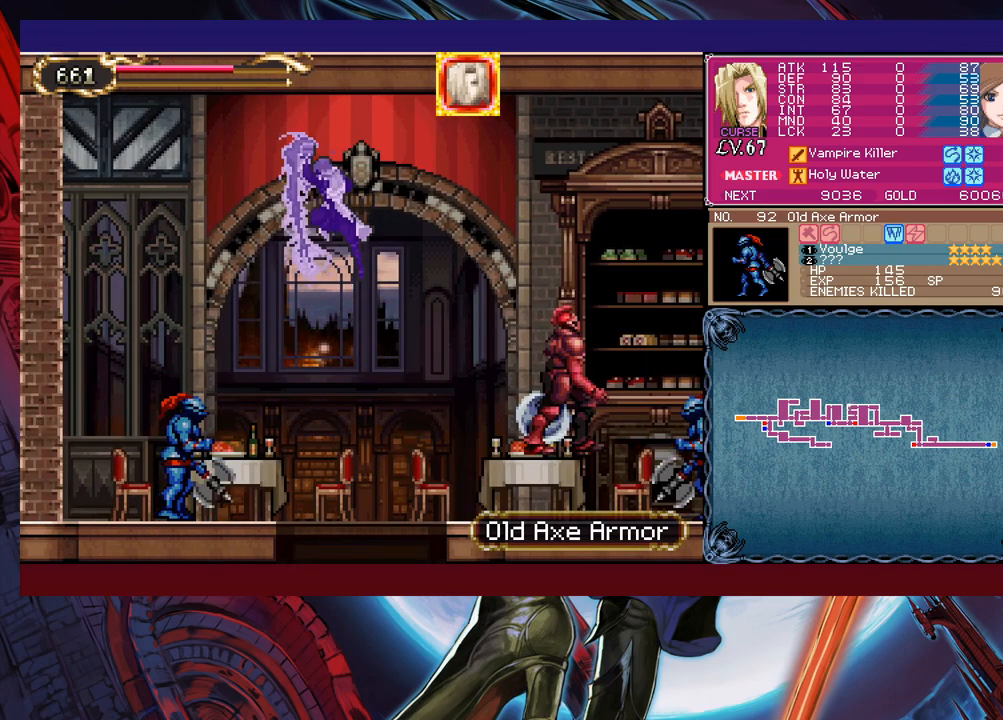
{"buttons": [], "left_stick": "right", "events": [[433, "left_stick", "right"]]}
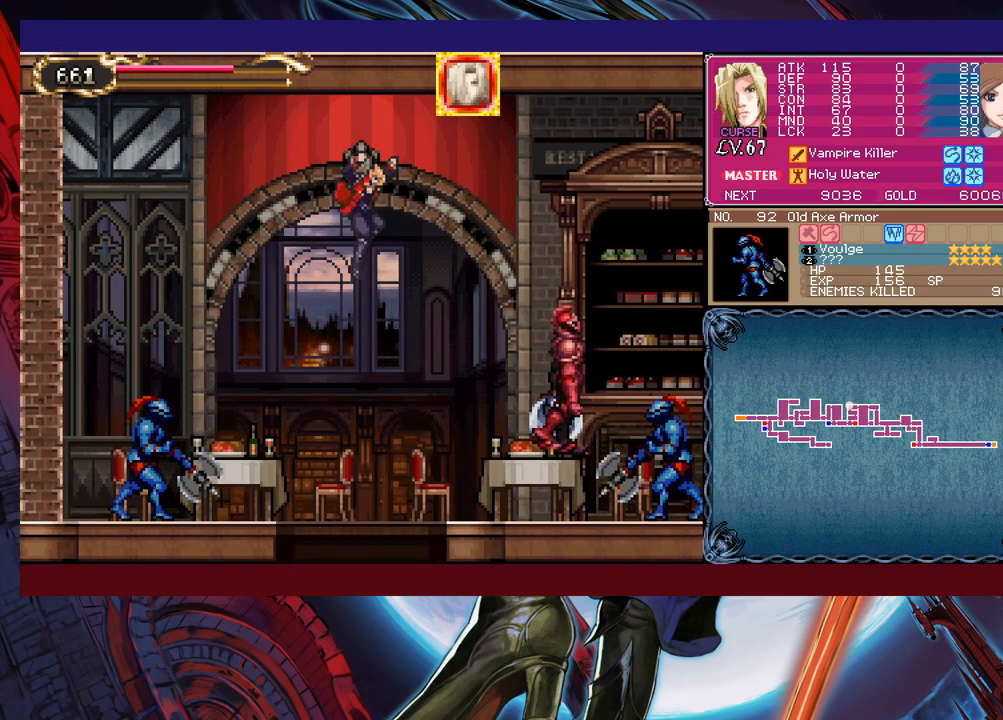
{"buttons": ["X"], "left_stick": "center", "events": [[33, "left_stick", "center"], [83, "left_stick", "left"], [233, "X", "down"], [333, "left_stick", "center"]]}
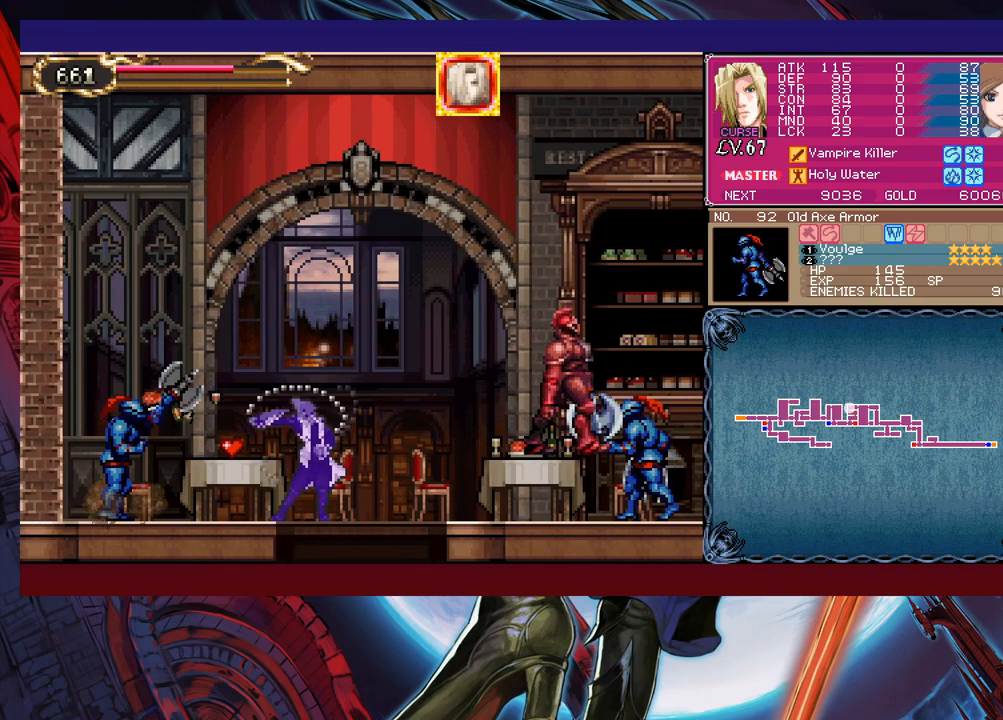
{"buttons": [], "left_stick": "left", "events": [[433, "X", "up"], [483, "left_stick", "left"]]}
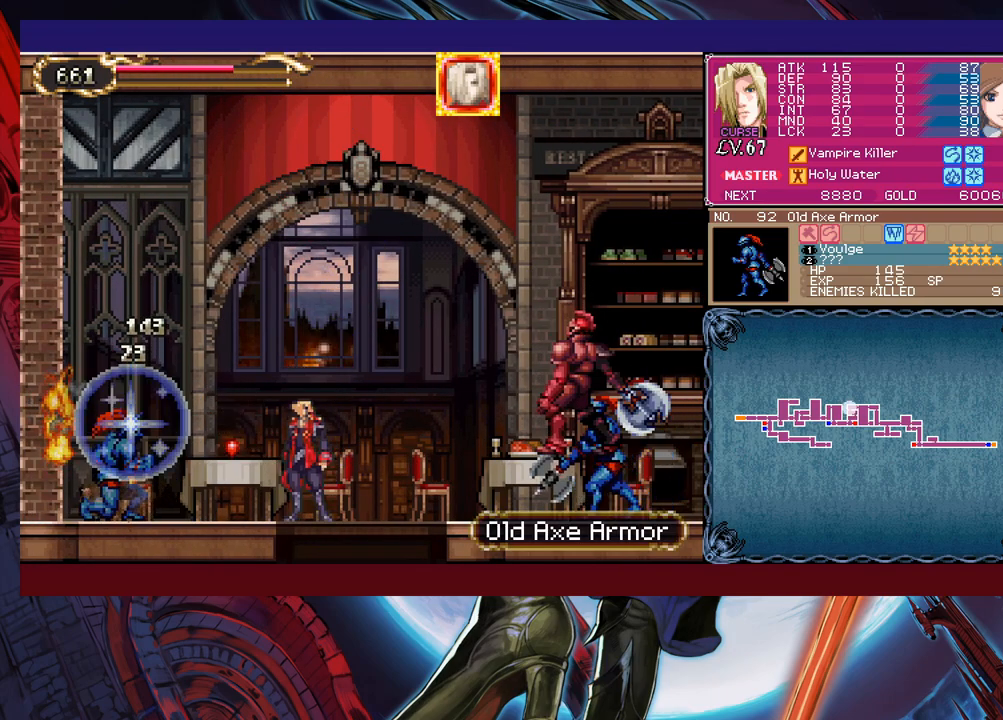
{"buttons": ["X"], "left_stick": "right", "events": [[217, "left_stick", "right"], [233, "B", "down"], [367, "X", "down"], [433, "B", "up"]]}
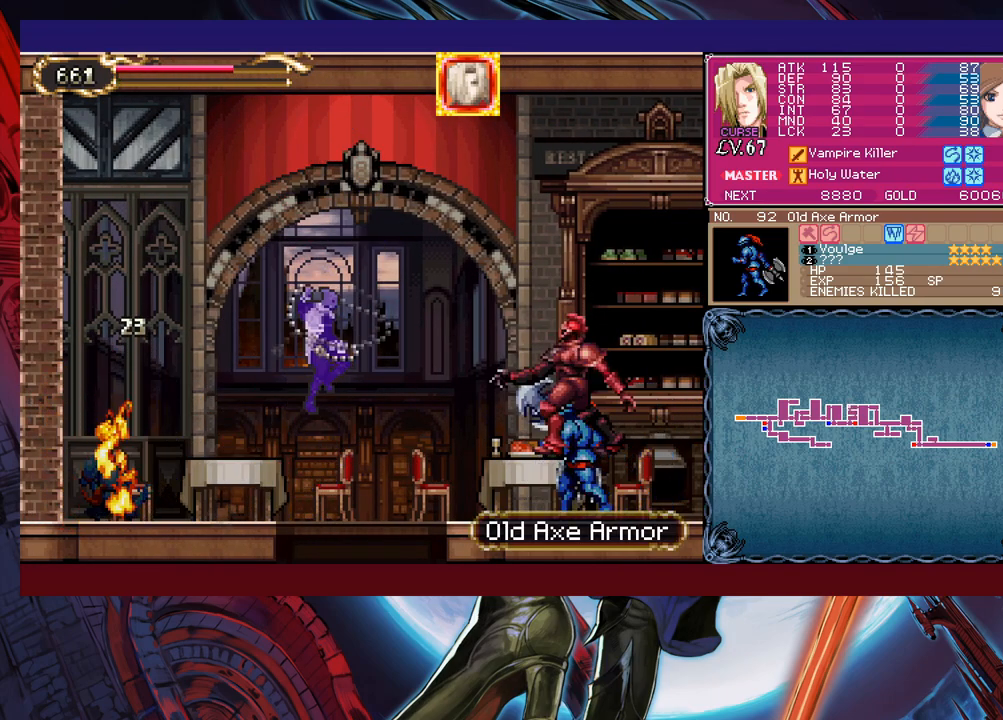
{"buttons": ["X"], "left_stick": "right", "events": []}
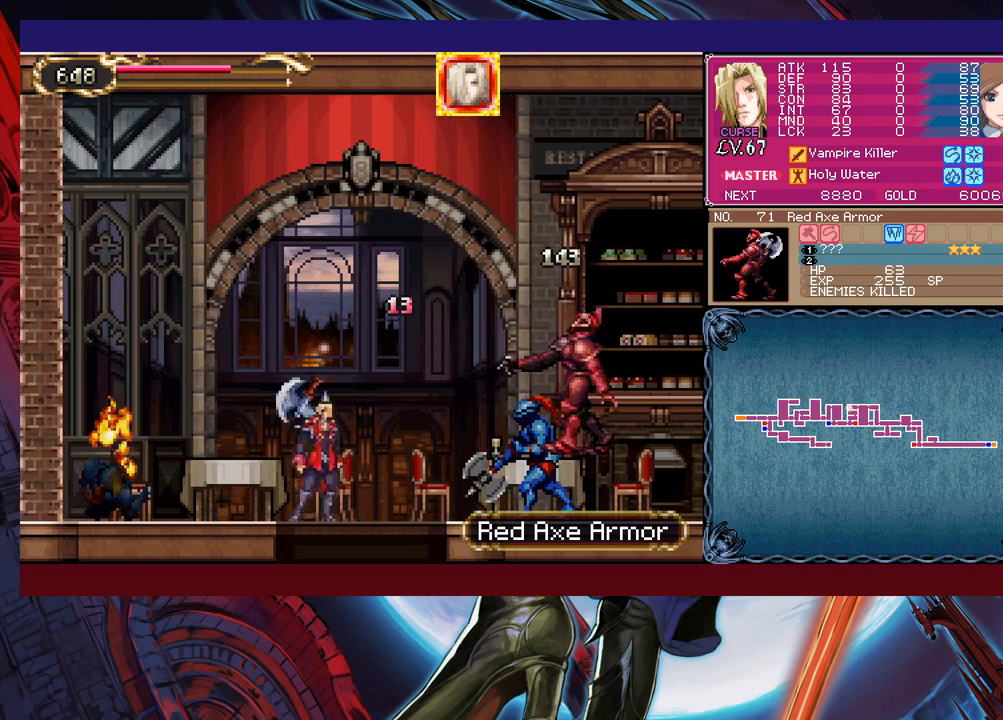
{"buttons": ["X"], "left_stick": "right", "events": [[83, "X", "up"], [133, "B", "down"], [217, "X", "down"], [233, "B", "up"]]}
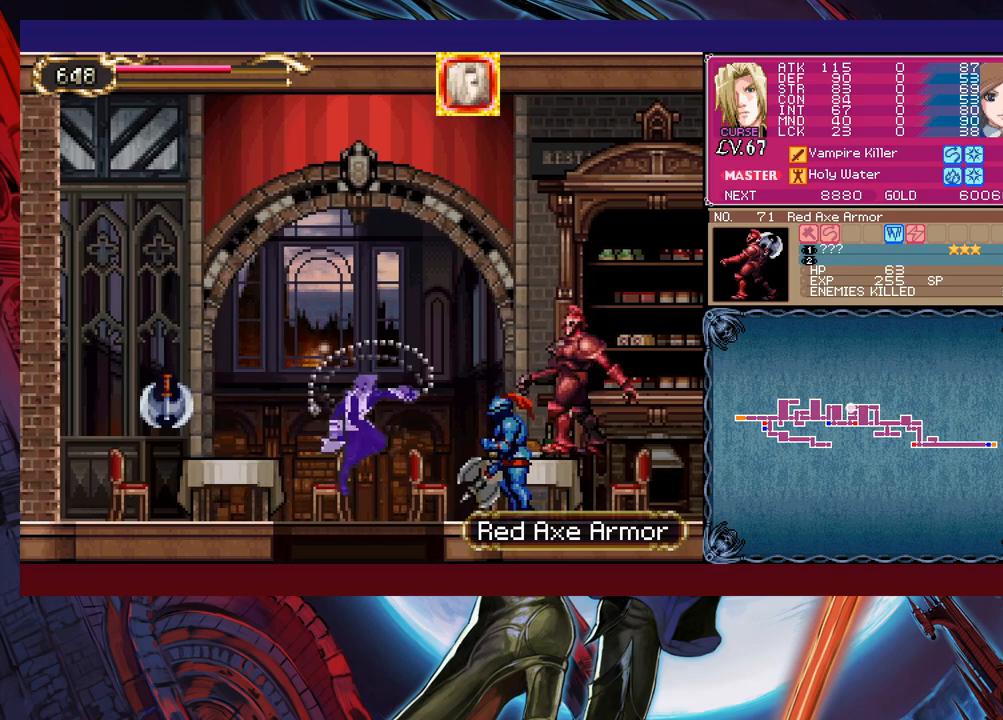
{"buttons": [], "left_stick": "right", "events": [[433, "X", "up"]]}
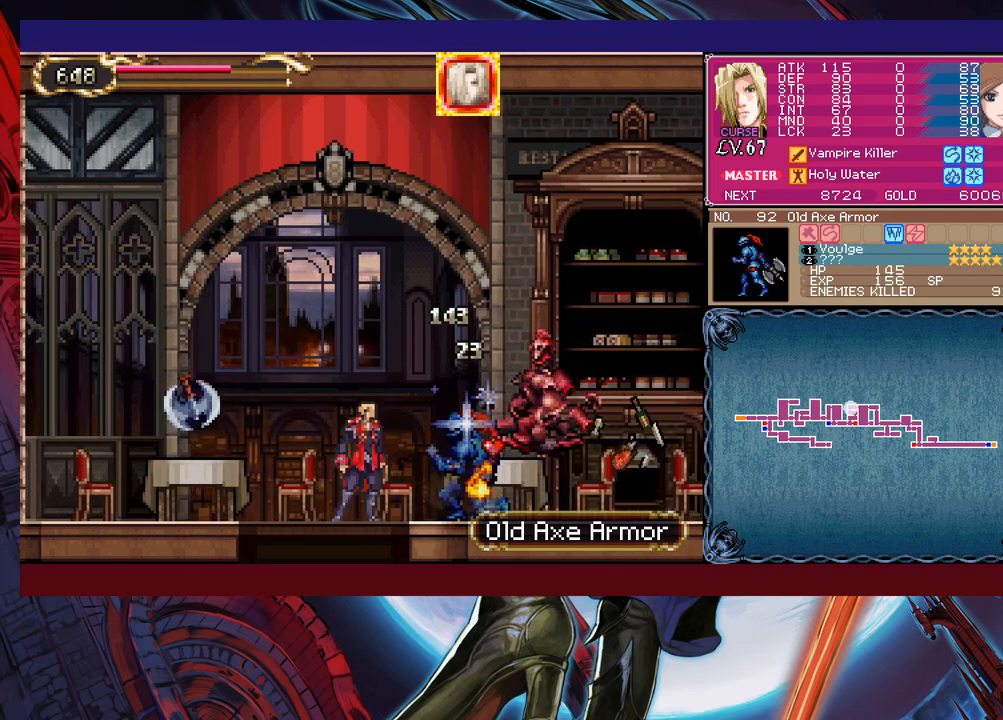
{"buttons": [], "left_stick": "right", "events": []}
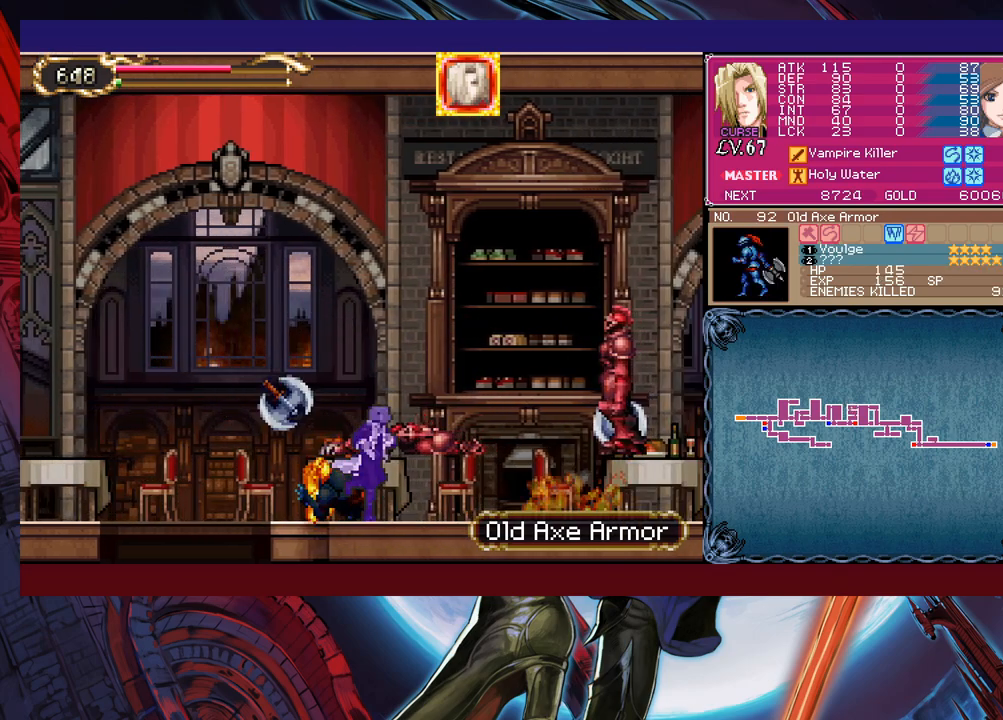
{"buttons": ["X"], "left_stick": "down-right", "events": [[83, "left_stick", "down-right"], [133, "X", "down"]]}
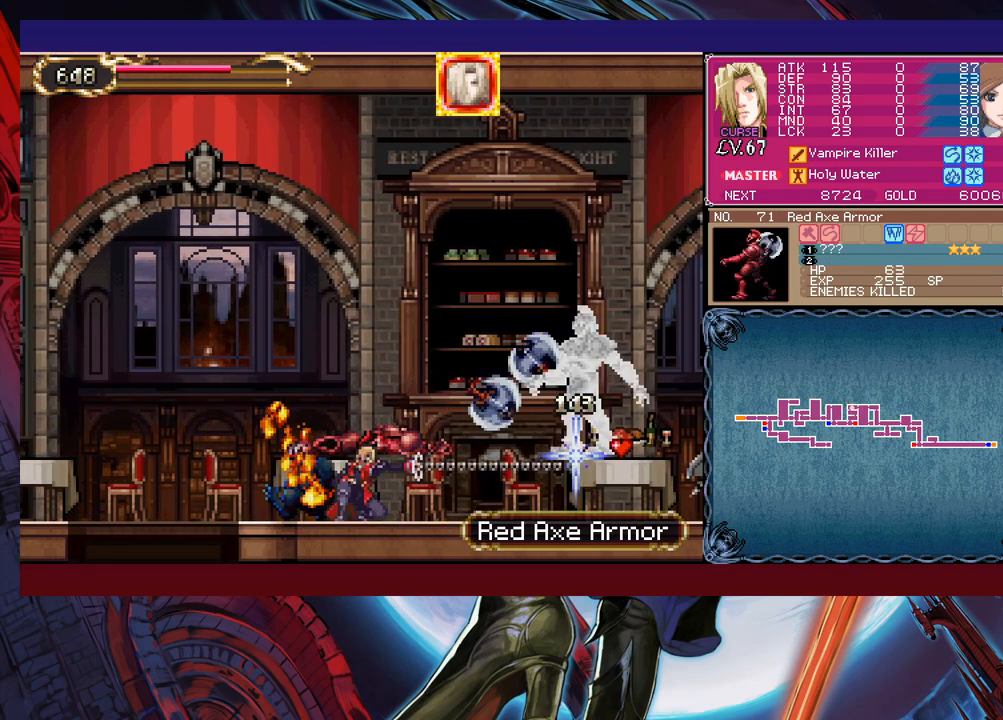
{"buttons": ["X"], "left_stick": "right", "events": [[67, "X", "up"], [133, "left_stick", "right"], [333, "B", "down"], [383, "X", "down"], [433, "B", "up"]]}
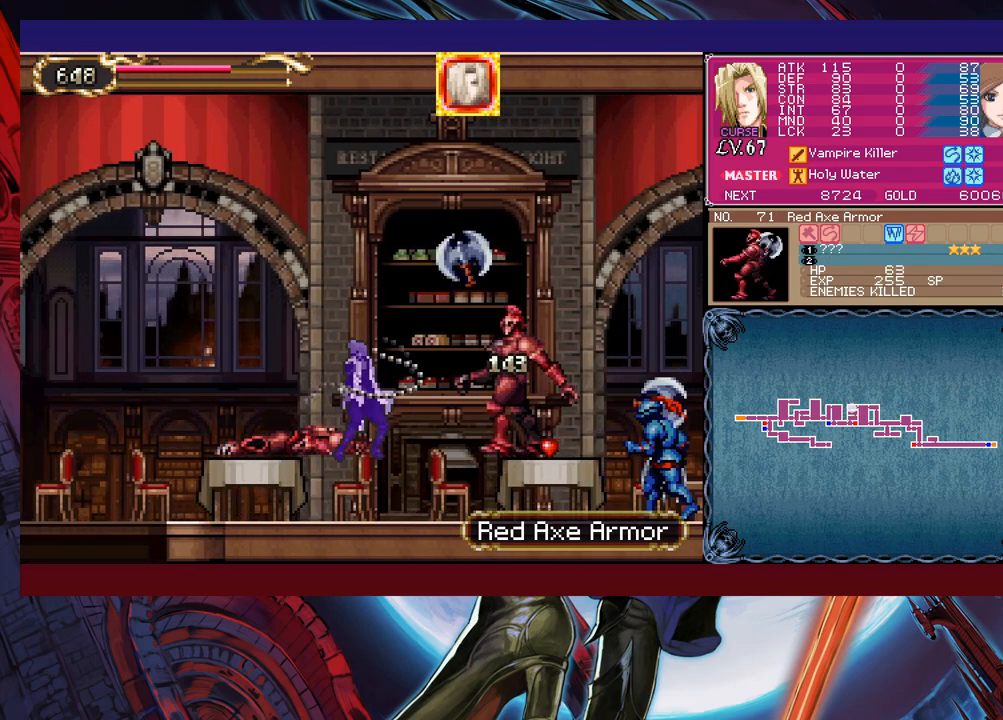
{"buttons": ["X"], "left_stick": "right", "events": []}
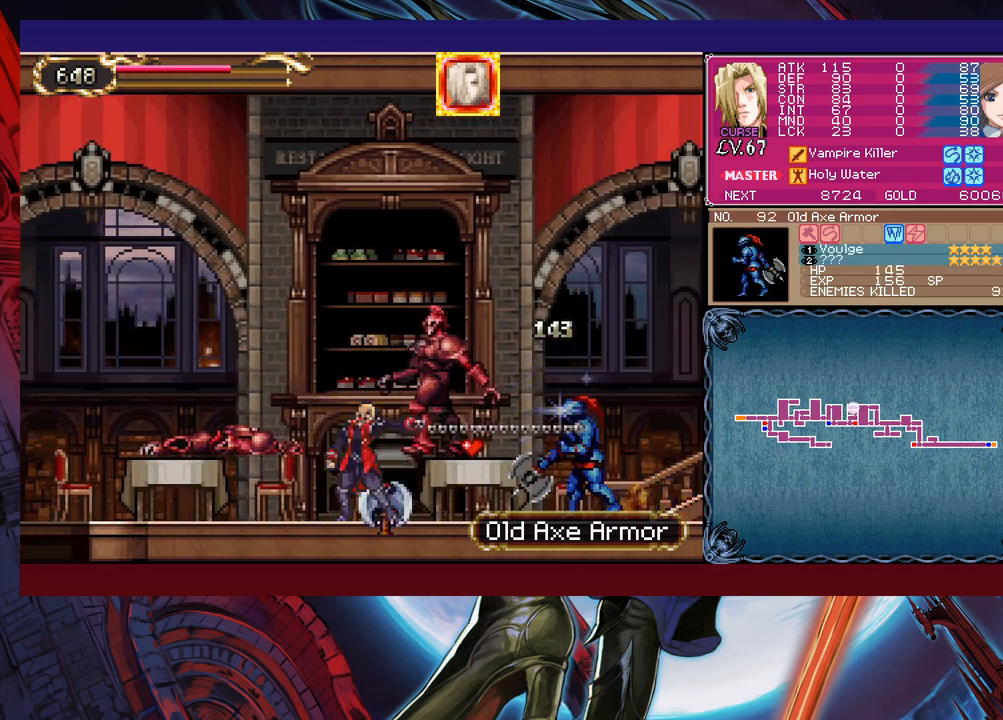
{"buttons": ["B"], "left_stick": "left", "events": [[17, "left_stick", "center"], [133, "X", "up"], [267, "Y", "down"], [283, "left_stick", "left"], [333, "B", "down"], [333, "Y", "up"]]}
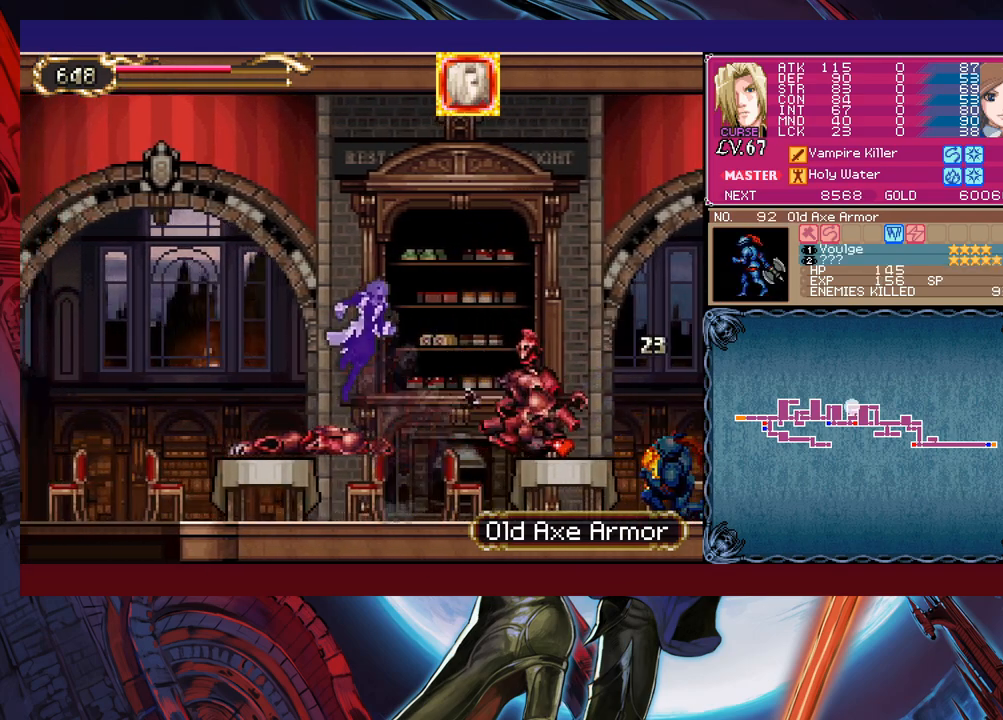
{"buttons": [], "left_stick": "left", "events": [[83, "B", "up"], [233, "B", "down"], [317, "B", "up"]]}